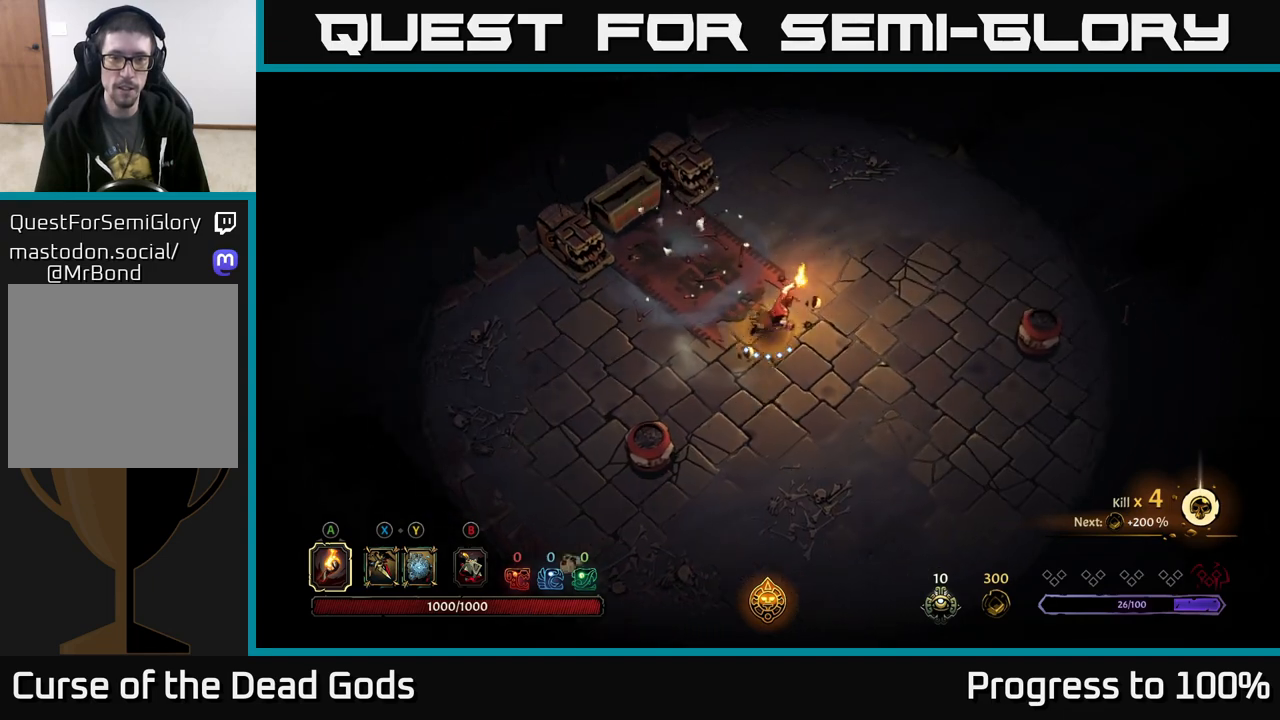
Gameplay with a controller (Xbox layout); each line is a JSON object with the inputs held at the frame after it. "events" lists button and stick changes between this image and that frame as [ms after this image, input, new state], when the widget could be followed in between.
{"buttons": ["R2"], "left_stick": "up-right", "right_stick": "center", "events": [[500, "R2", "down"]]}
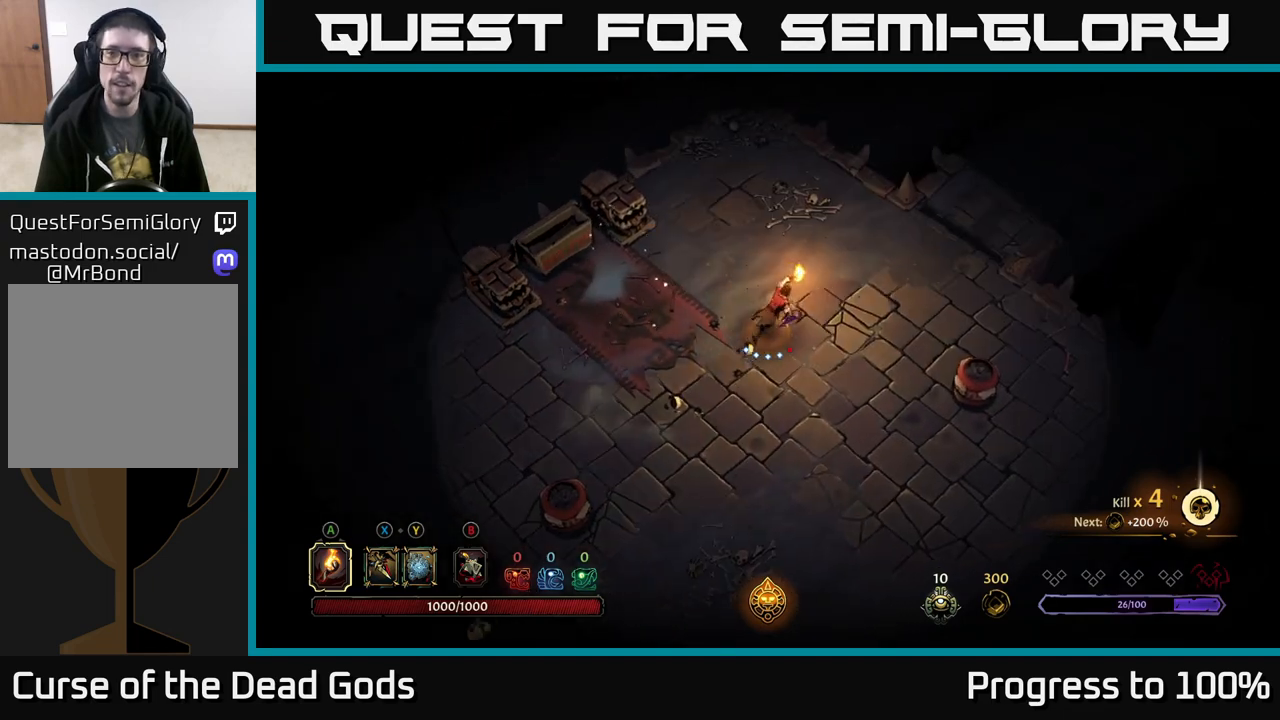
{"buttons": [], "left_stick": "right", "right_stick": "center", "events": [[200, "R2", "up"], [467, "left_stick", "right"]]}
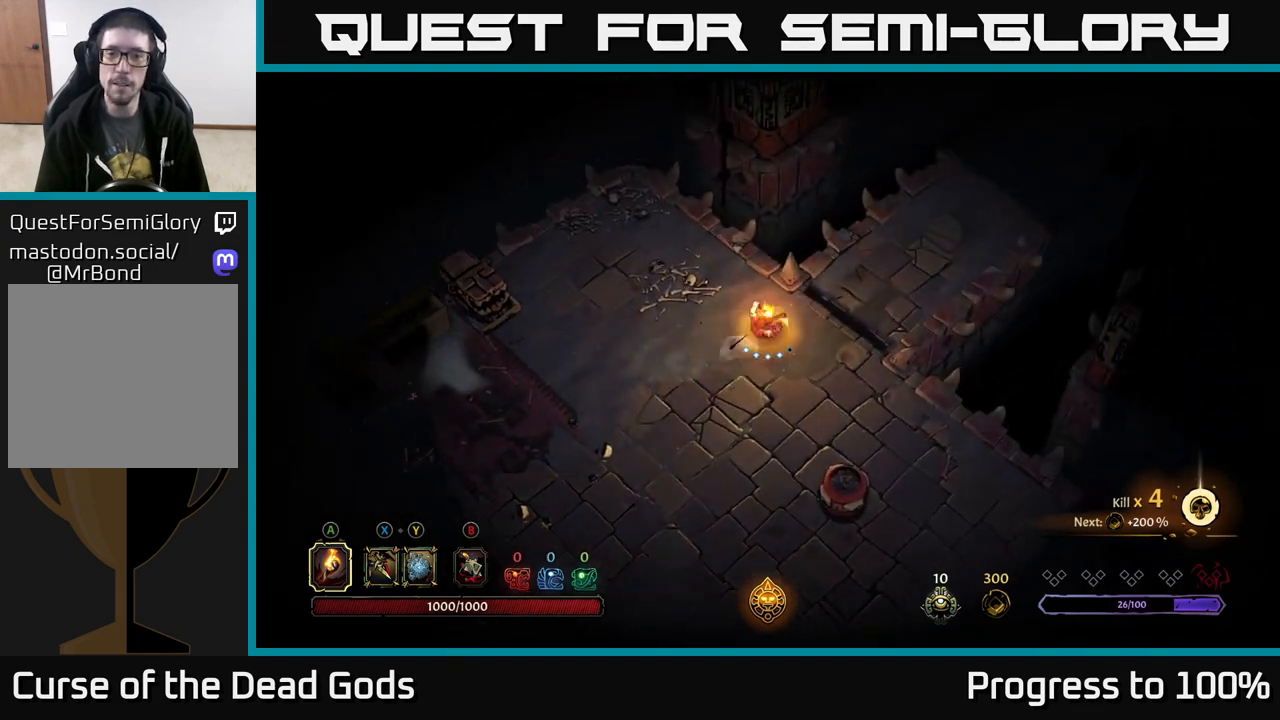
{"buttons": [], "left_stick": "right", "right_stick": "center", "events": []}
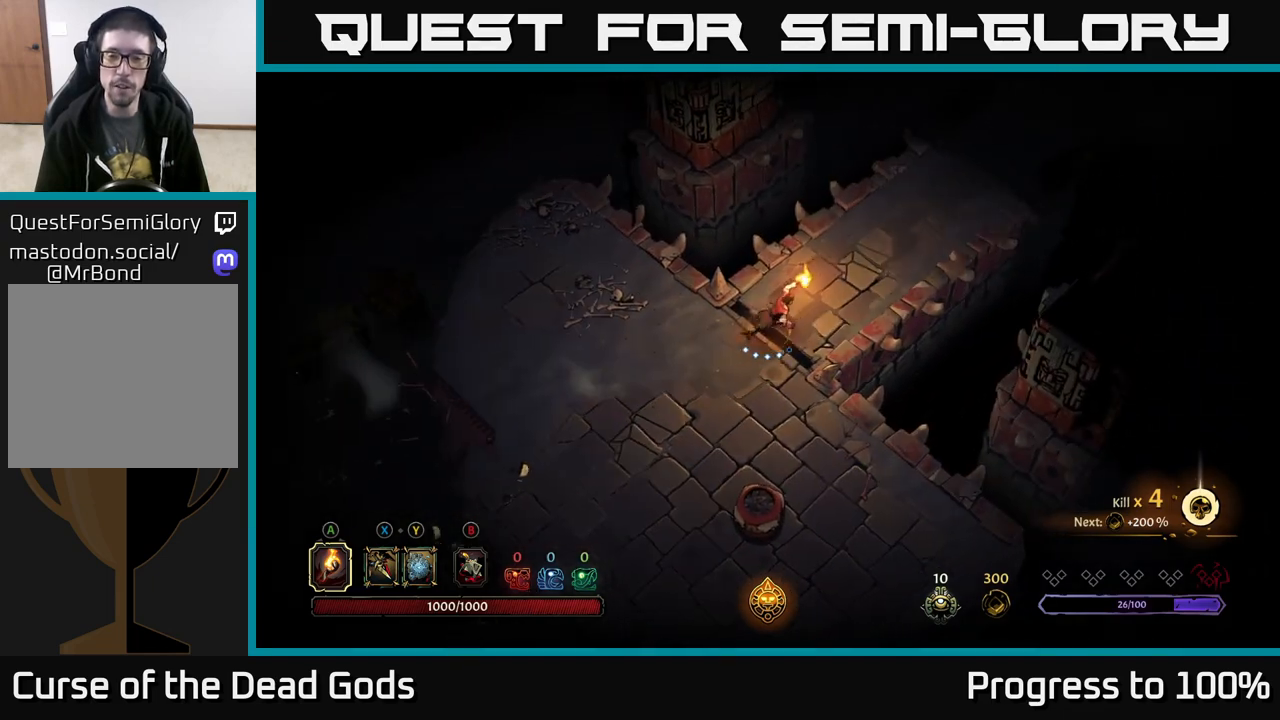
{"buttons": [], "left_stick": "up-right", "right_stick": "center", "events": [[50, "left_stick", "up-right"]]}
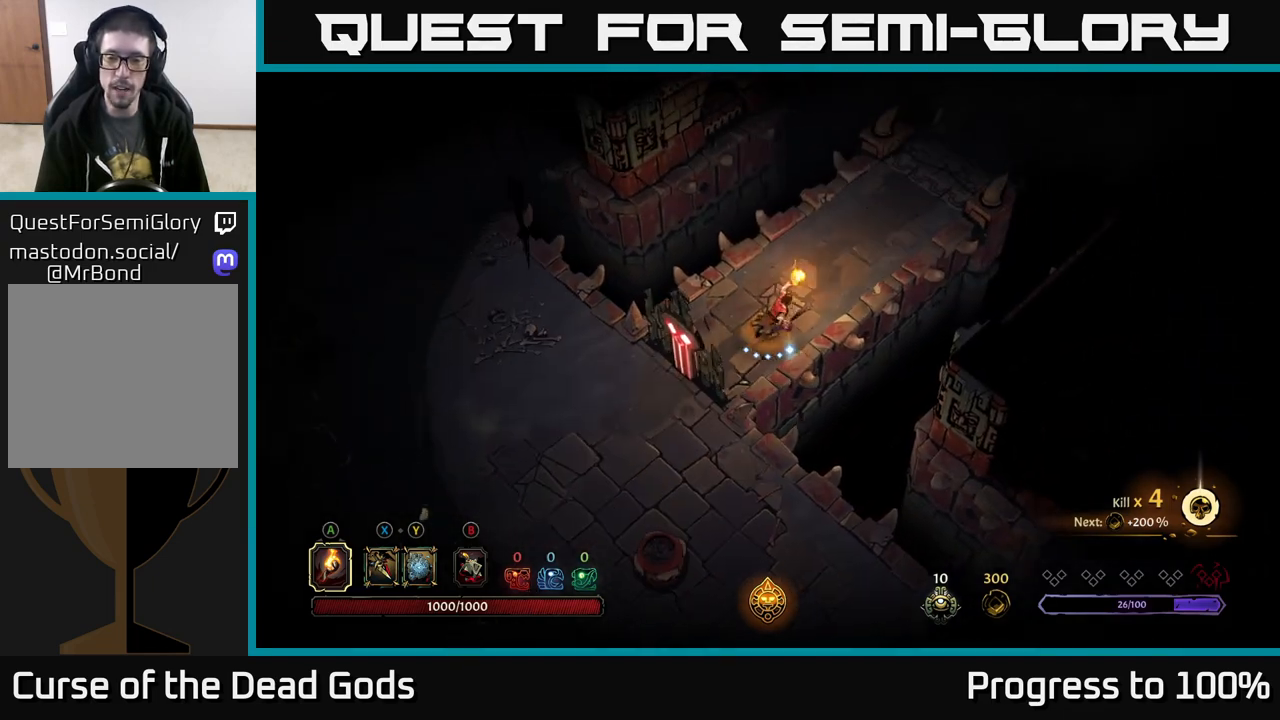
{"buttons": [], "left_stick": "up-right", "right_stick": "center", "events": []}
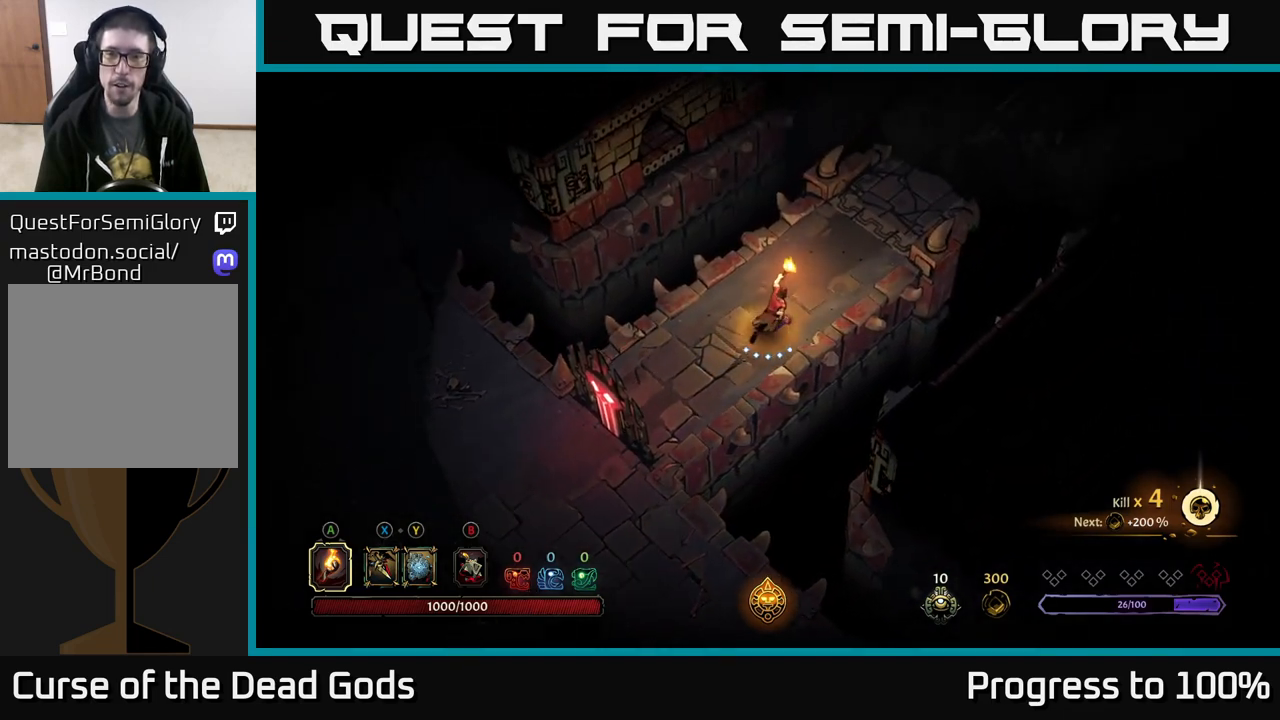
{"buttons": [], "left_stick": "up-right", "right_stick": "center", "events": []}
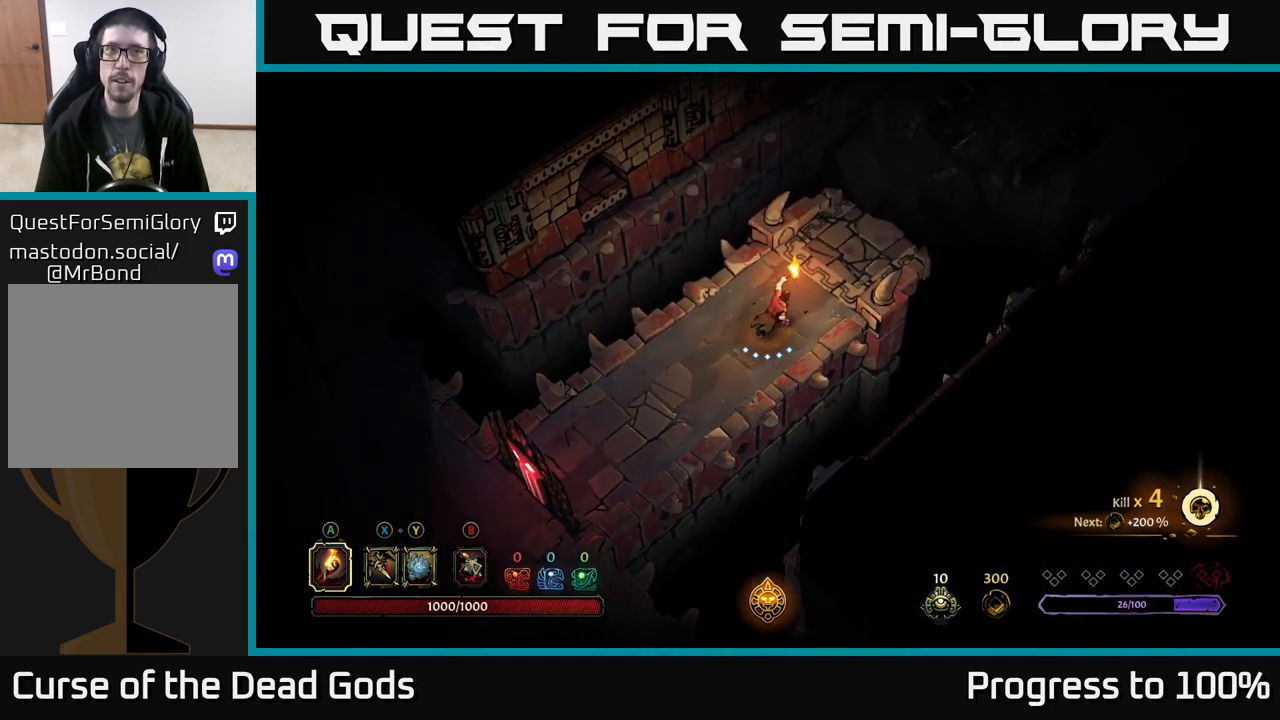
{"buttons": ["R1"], "left_stick": "up-right", "right_stick": "center", "events": [[217, "R1", "down"], [267, "R1", "up"], [350, "R1", "down"], [400, "R1", "up"], [483, "R1", "down"]]}
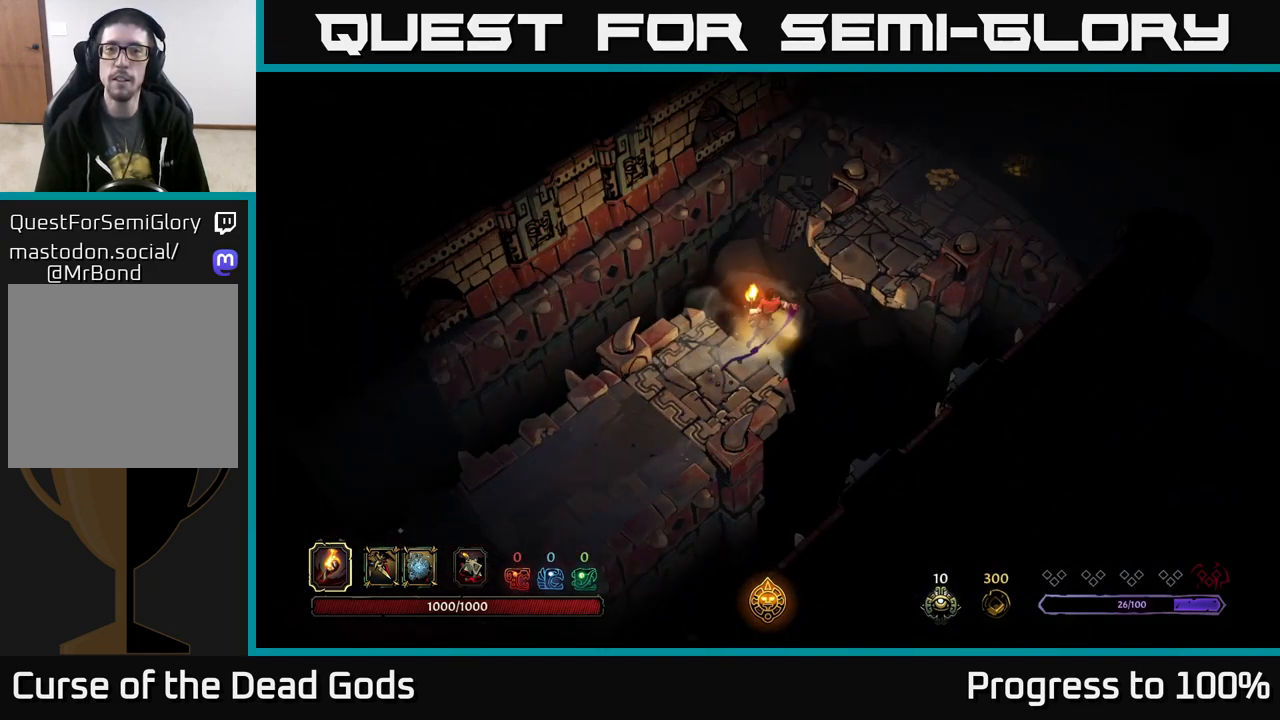
{"buttons": [], "left_stick": "center", "right_stick": "center", "events": [[50, "R1", "up"], [267, "left_stick", "center"]]}
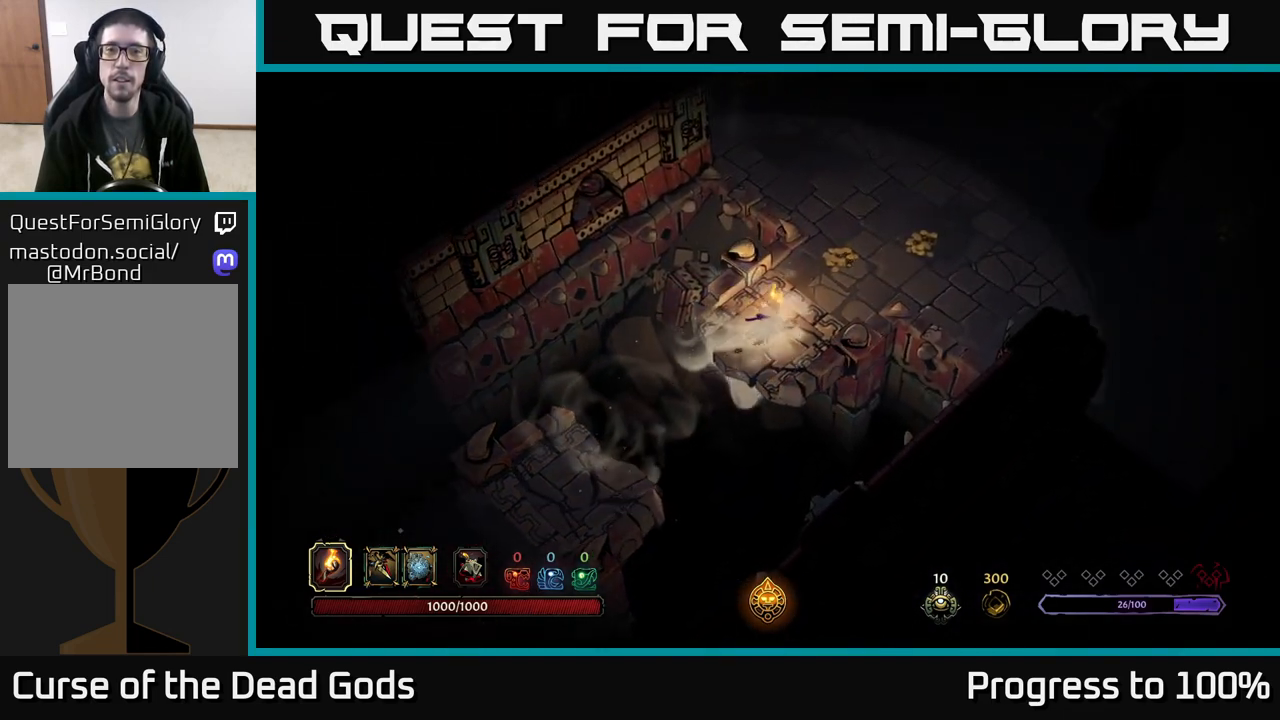
{"buttons": [], "left_stick": "up-right", "right_stick": "center", "events": [[167, "left_stick", "up-right"]]}
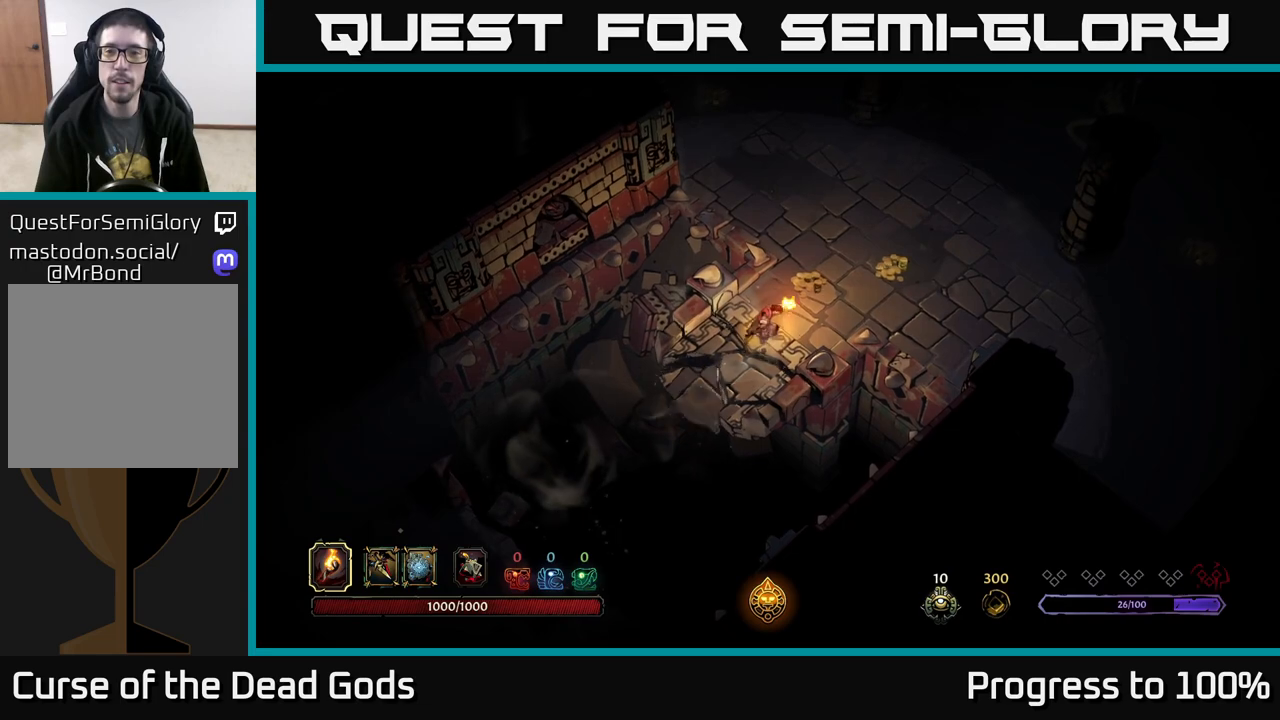
{"buttons": [], "left_stick": "up-right", "right_stick": "center", "events": []}
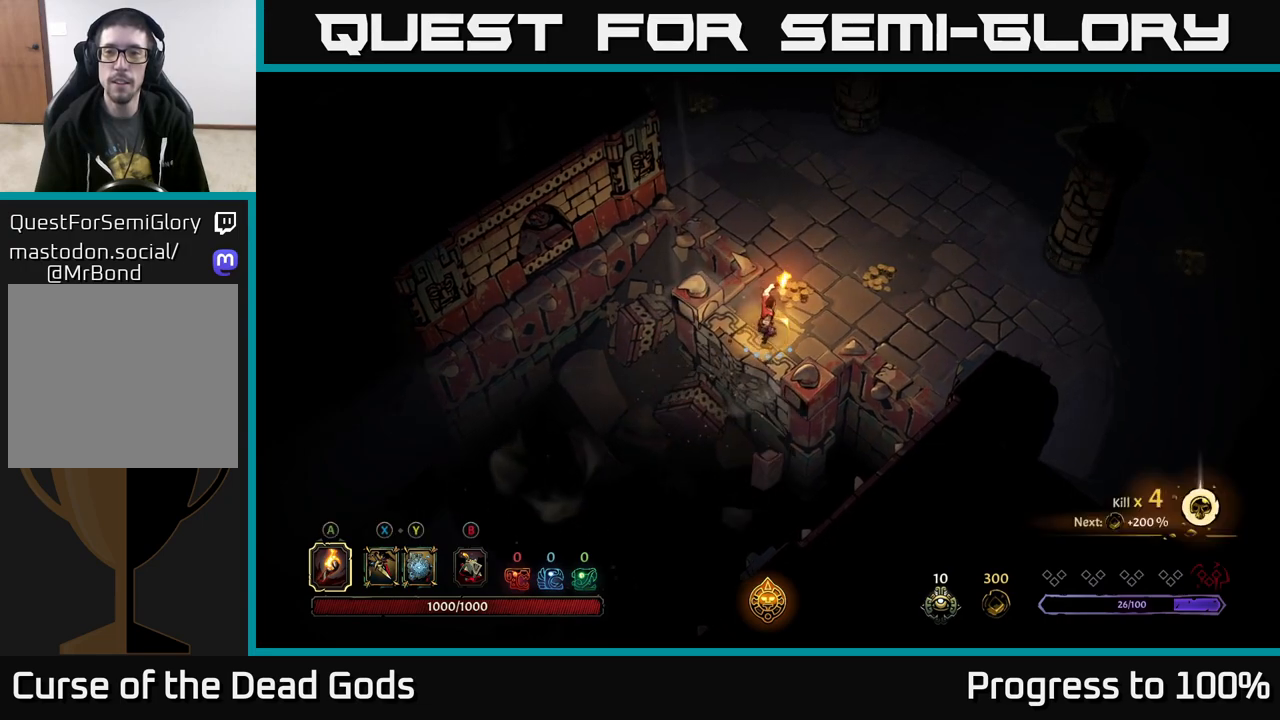
{"buttons": [], "left_stick": "up-right", "right_stick": "center", "events": []}
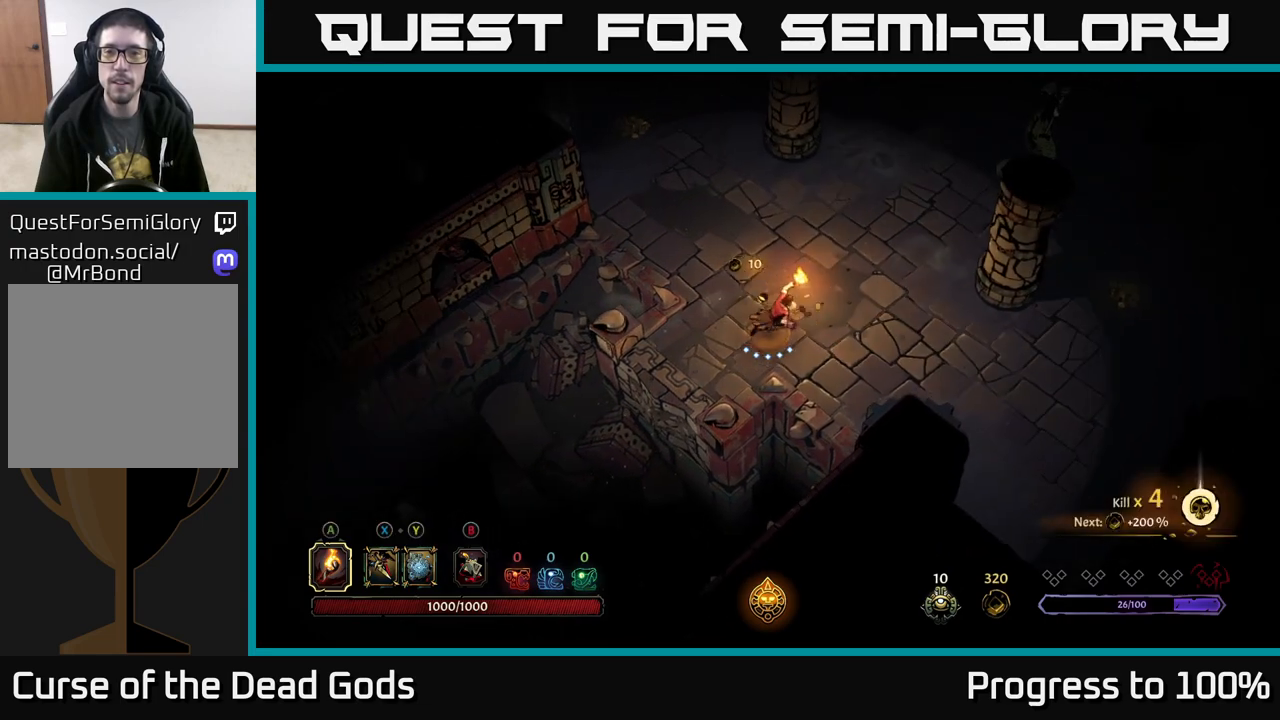
{"buttons": [], "left_stick": "up-right", "right_stick": "center", "events": [[167, "left_stick", "up"], [400, "left_stick", "up-right"]]}
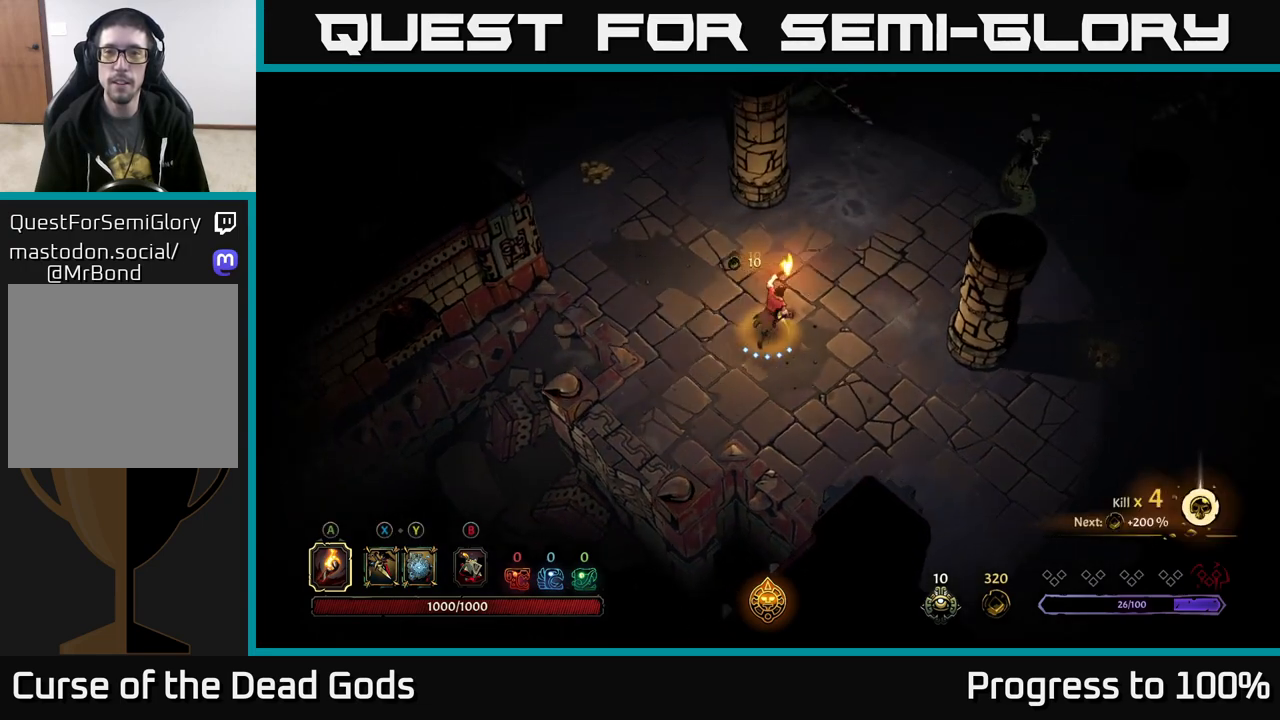
{"buttons": [], "left_stick": "up-right", "right_stick": "center", "events": [[150, "Y", "down"], [233, "Y", "up"]]}
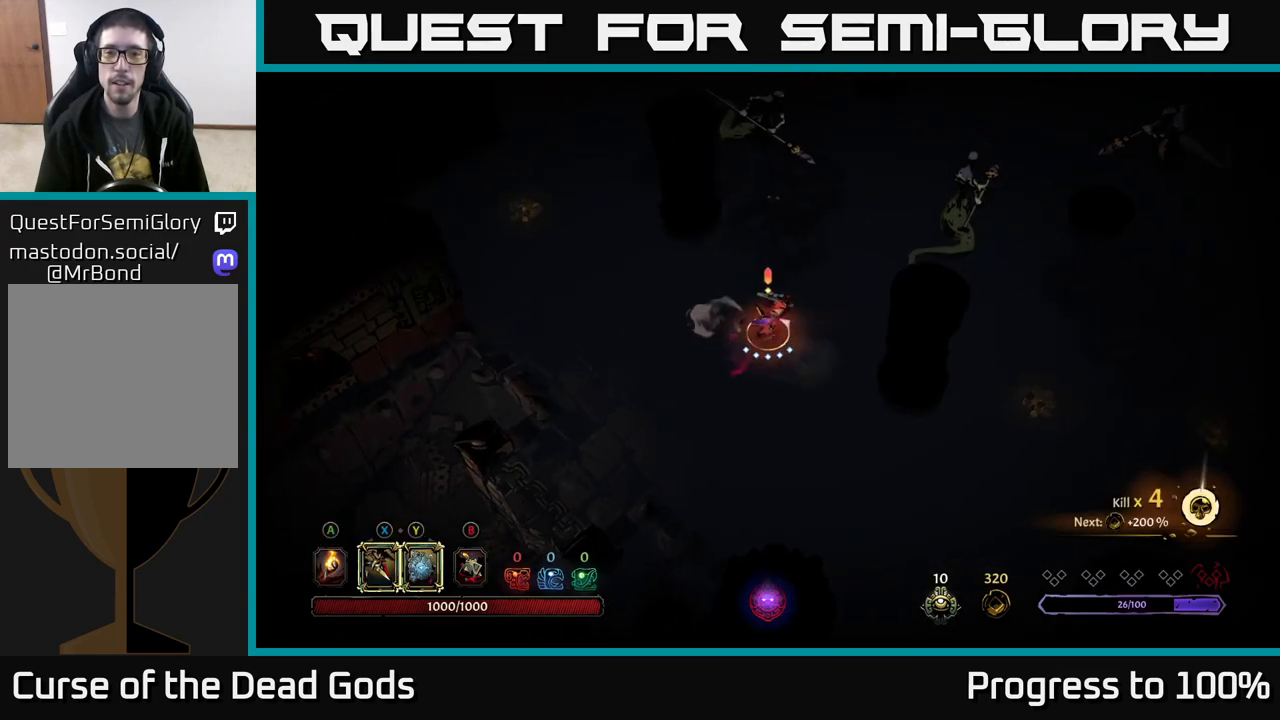
{"buttons": ["Y"], "left_stick": "up-right", "right_stick": "center", "events": [[233, "Y", "down"]]}
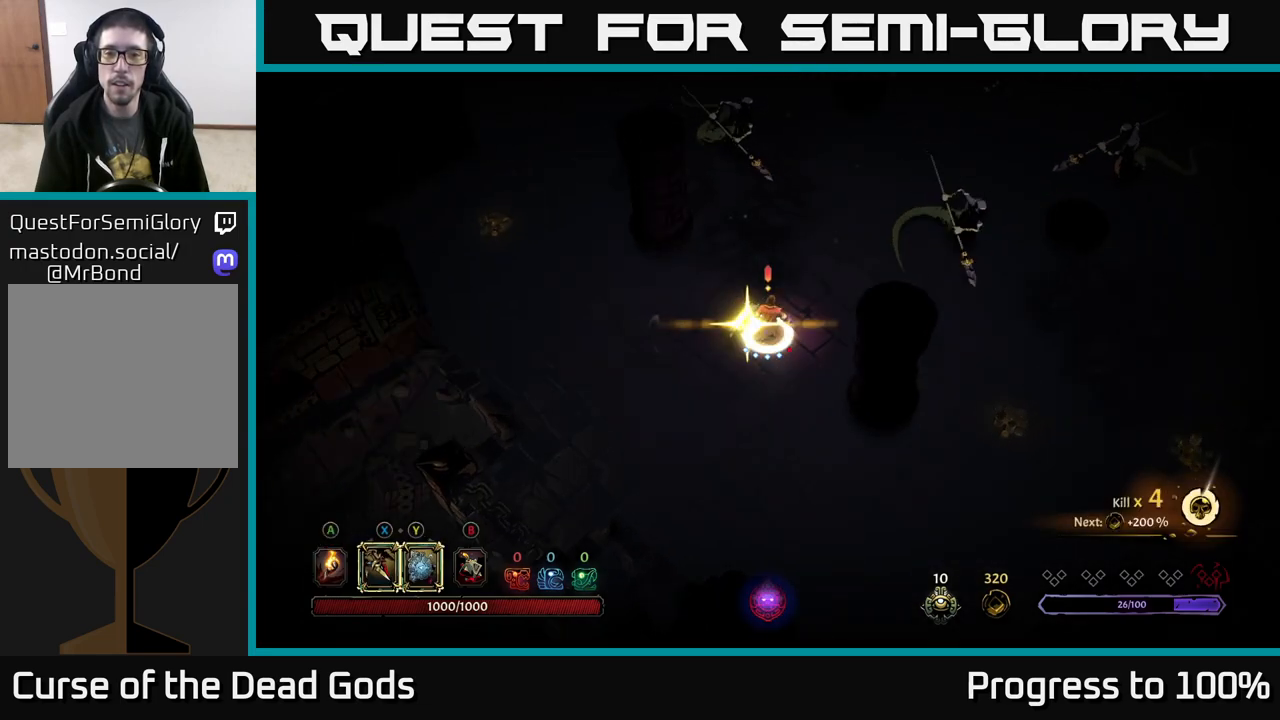
{"buttons": ["X"], "left_stick": "up-right", "right_stick": "center", "events": [[183, "Y", "up"], [500, "X", "down"]]}
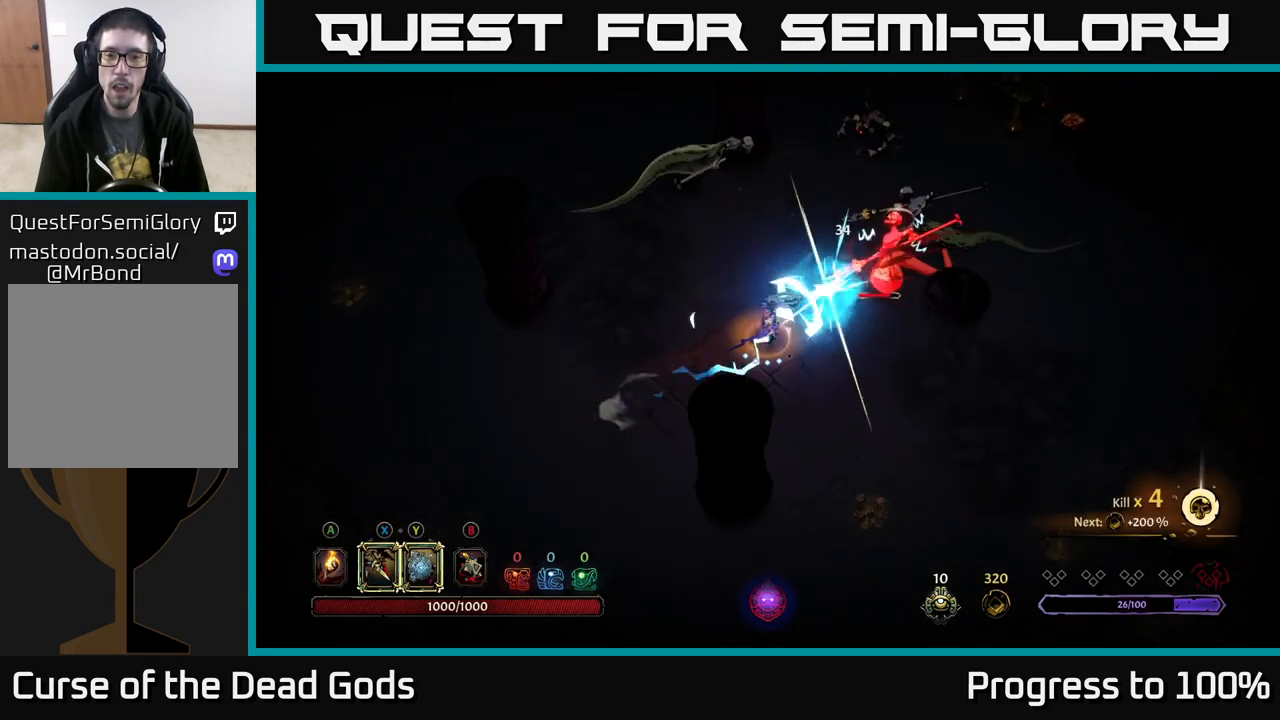
{"buttons": [], "left_stick": "up-right", "right_stick": "center", "events": [[100, "X", "up"], [300, "X", "down"], [433, "X", "up"]]}
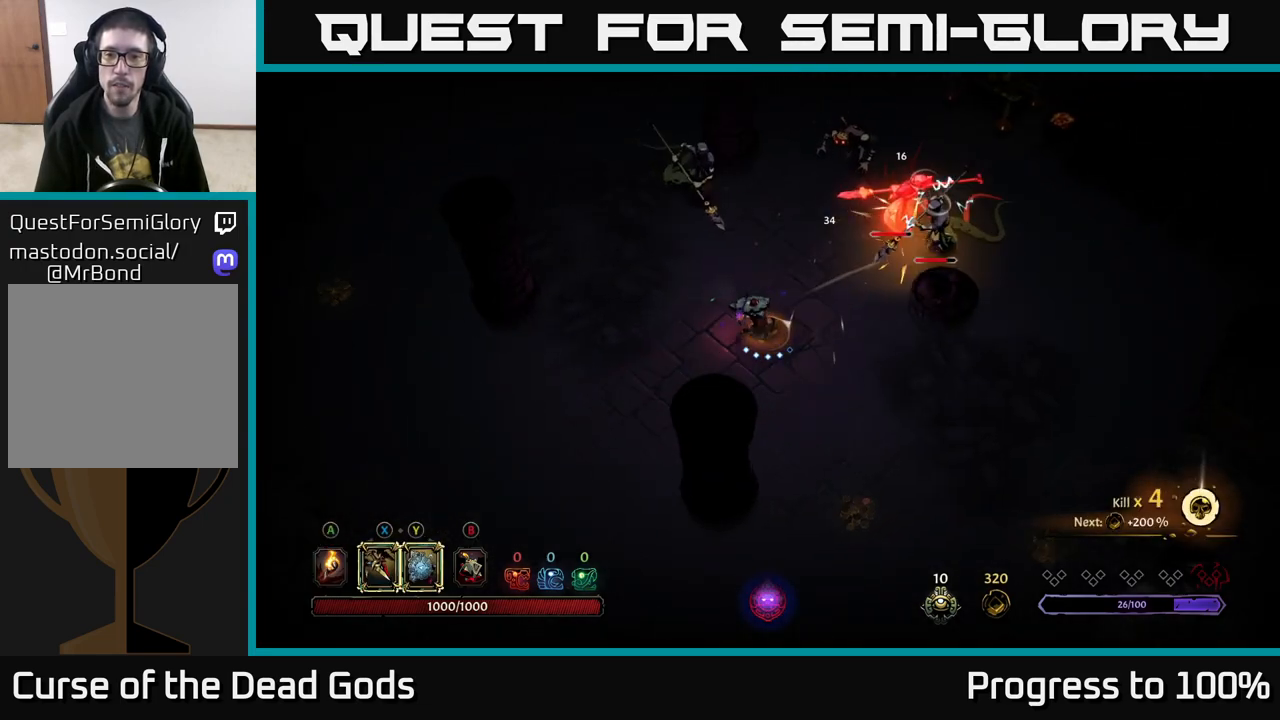
{"buttons": [], "left_stick": "up-right", "right_stick": "center", "events": [[33, "X", "down"], [183, "X", "up"]]}
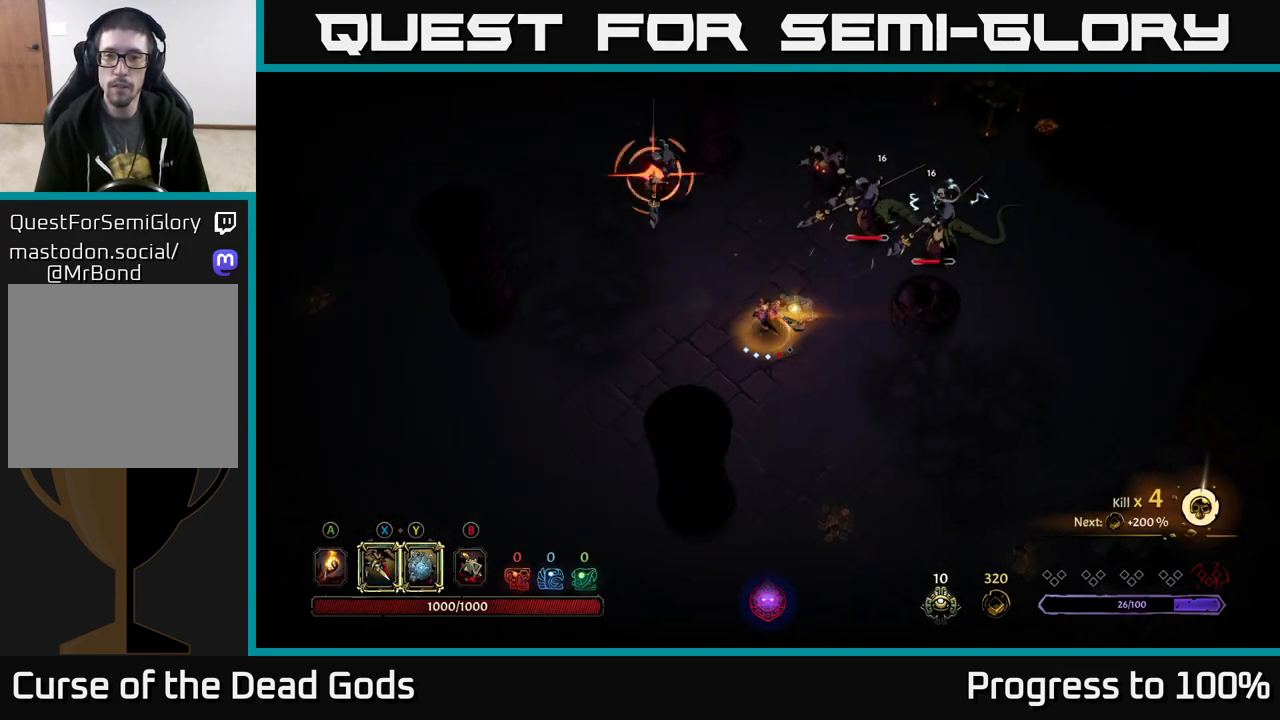
{"buttons": ["R2"], "left_stick": "up-right", "right_stick": "center", "events": [[467, "R2", "down"]]}
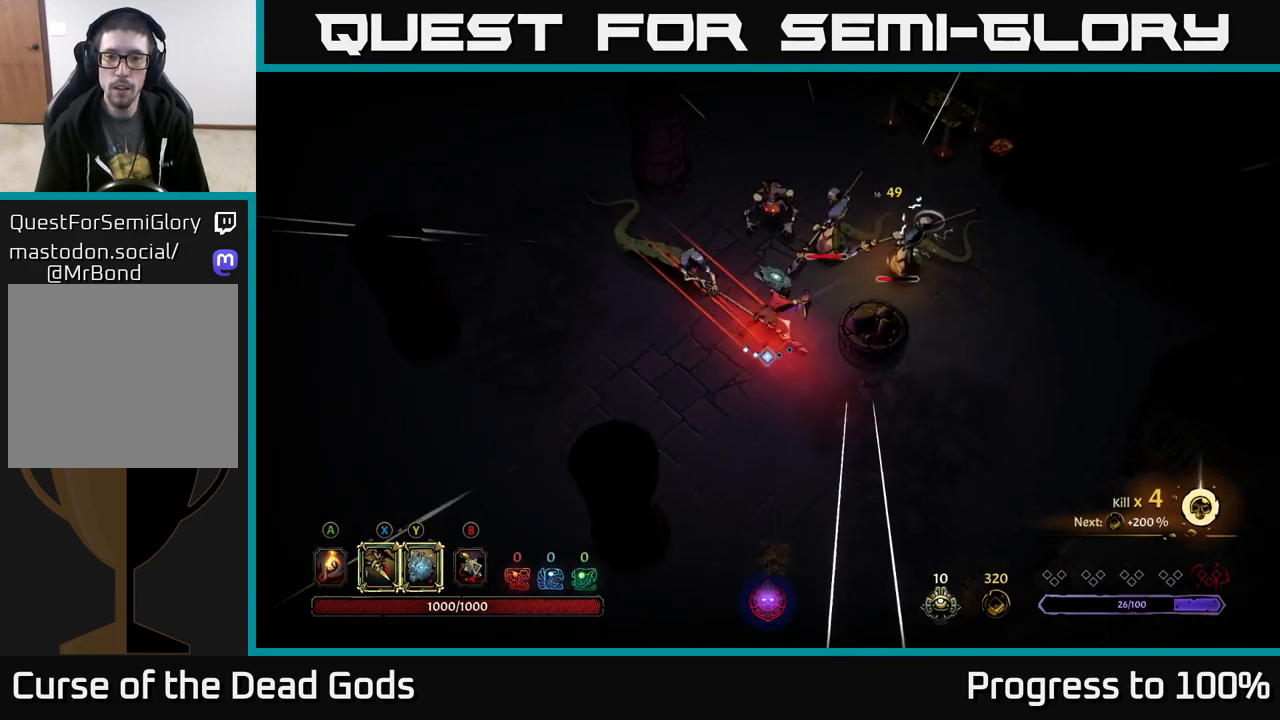
{"buttons": ["Y"], "left_stick": "right", "right_stick": "center", "events": [[283, "R2", "up"], [283, "left_stick", "right"], [433, "Y", "down"]]}
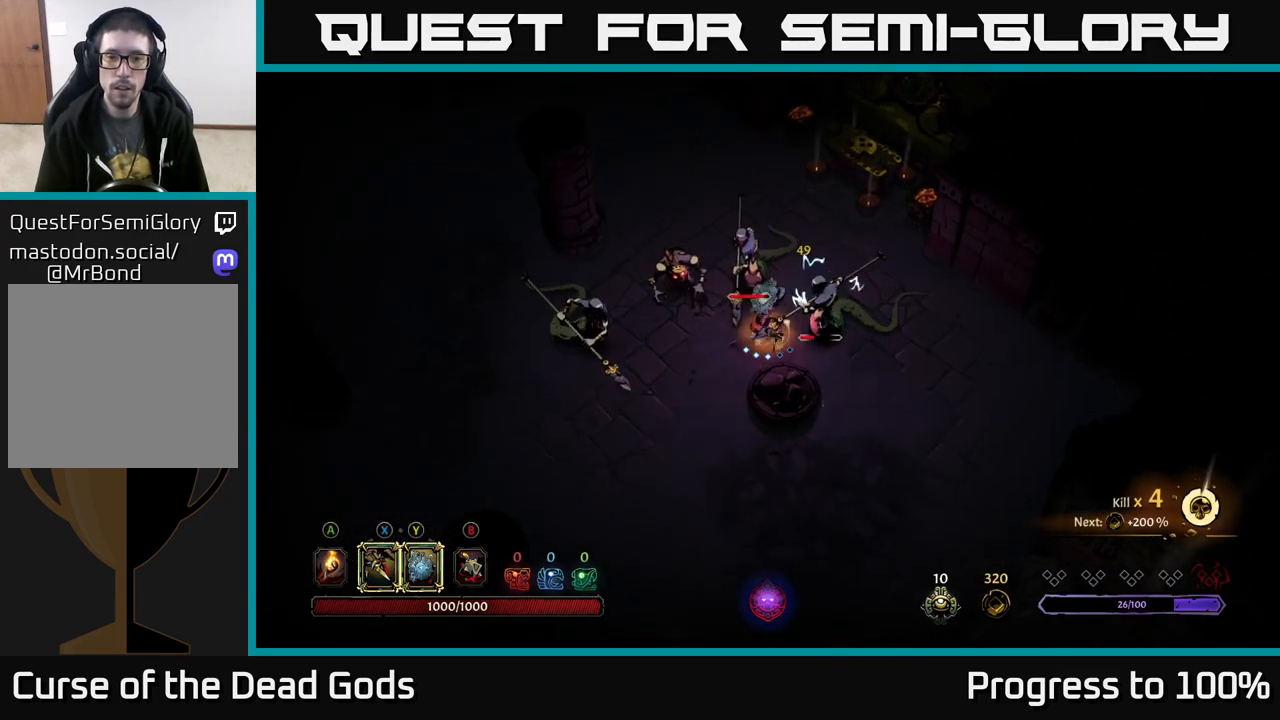
{"buttons": [], "left_stick": "right", "right_stick": "center", "events": [[500, "Y", "up"]]}
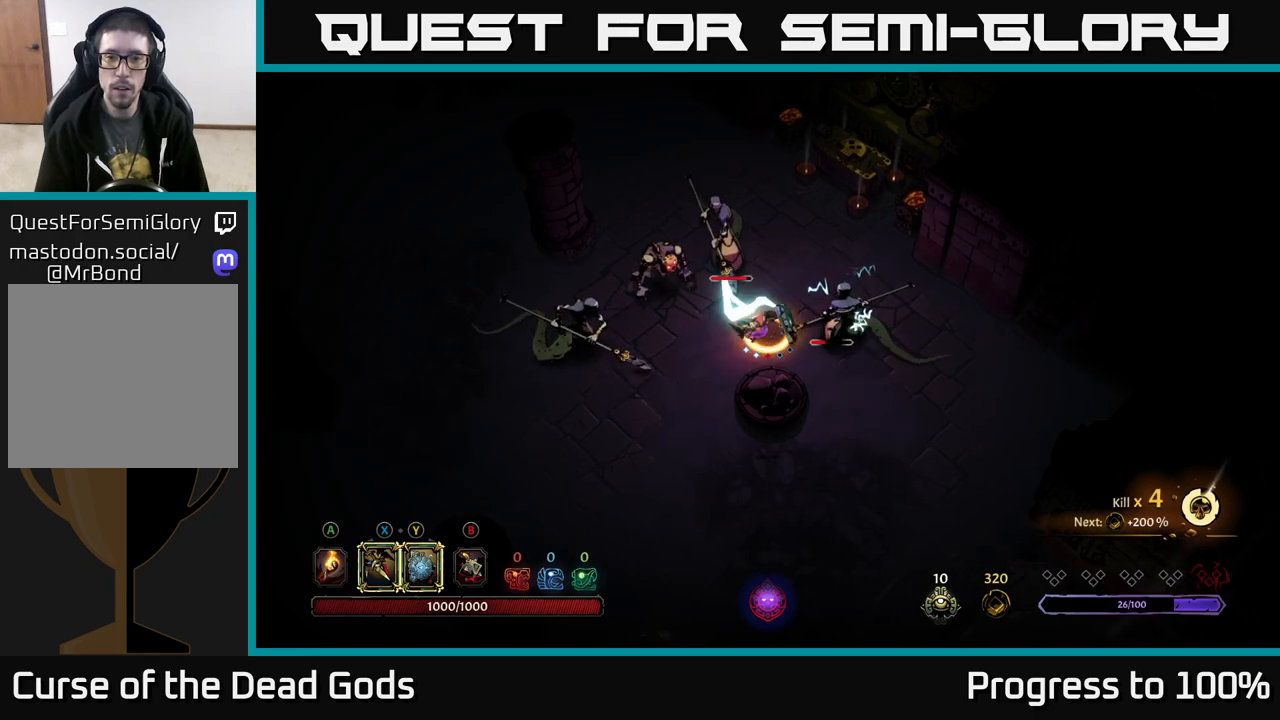
{"buttons": [], "left_stick": "center", "right_stick": "center", "events": [[233, "X", "down"], [250, "left_stick", "center"], [317, "X", "up"], [400, "left_stick", "down-right"], [450, "left_stick", "center"]]}
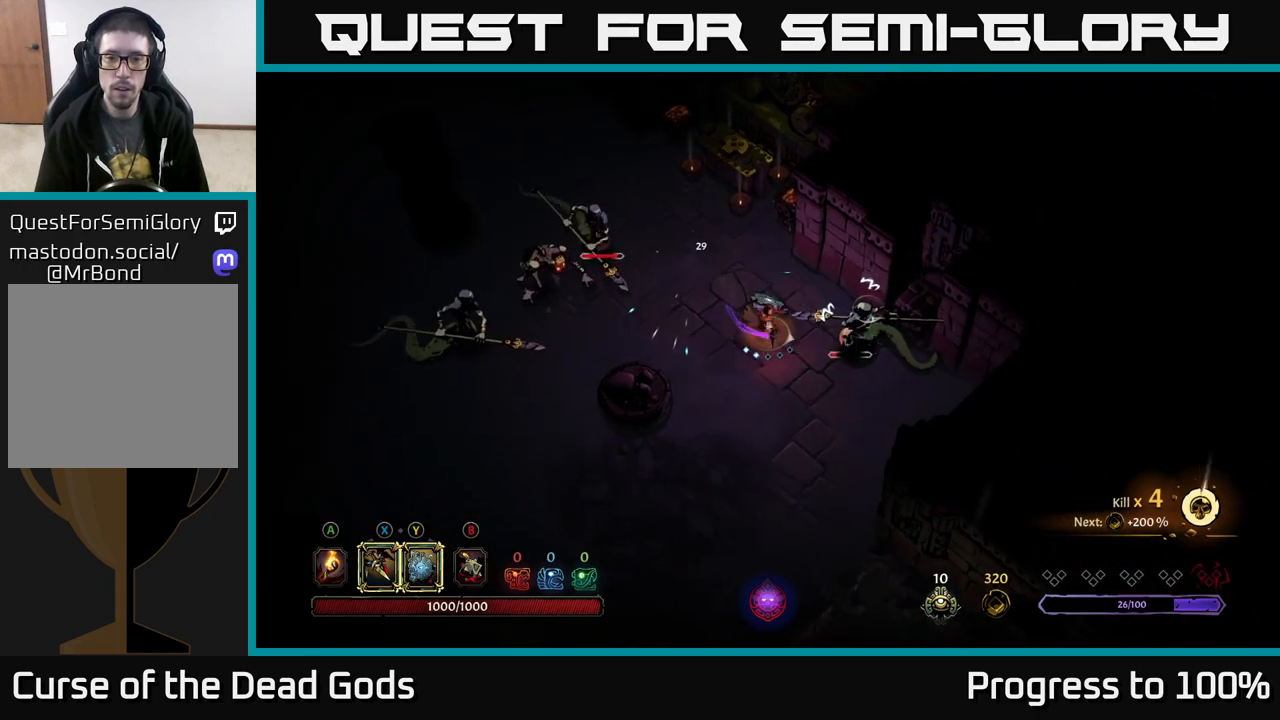
{"buttons": [], "left_stick": "center", "right_stick": "center", "events": [[150, "X", "down"], [233, "X", "up"]]}
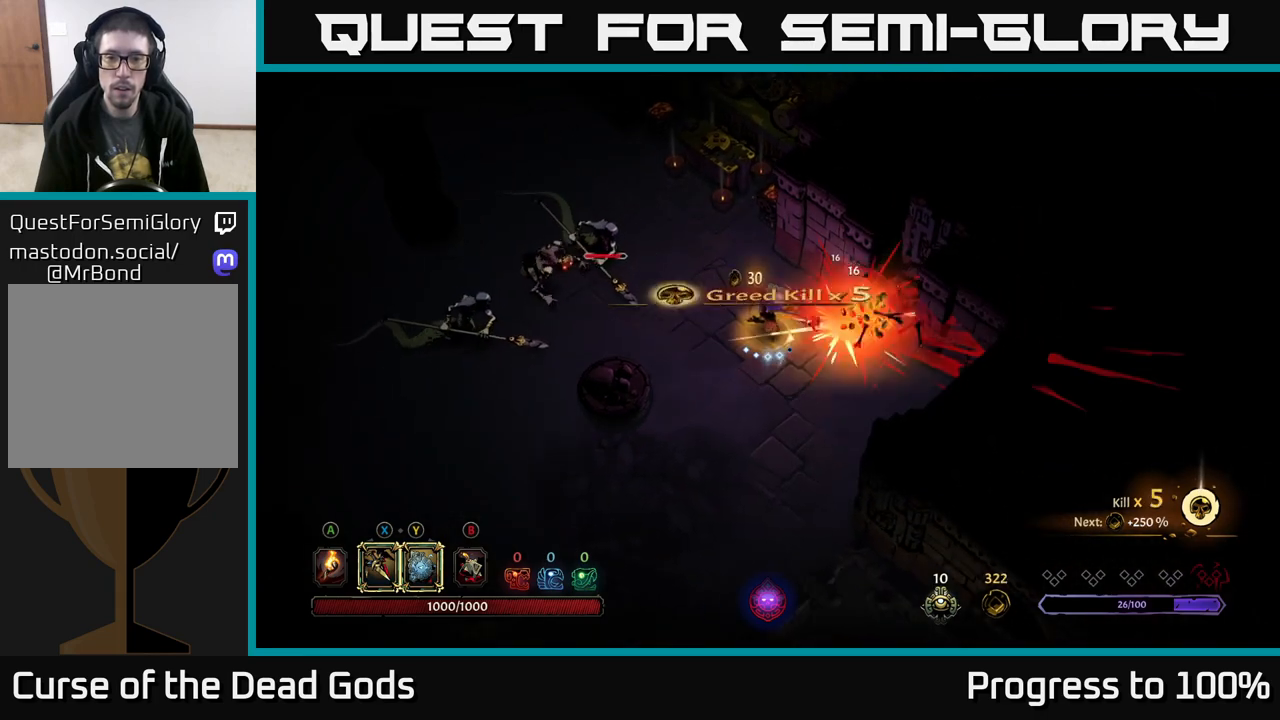
{"buttons": ["Y"], "left_stick": "left", "right_stick": "center", "events": [[167, "left_stick", "left"], [383, "Y", "down"]]}
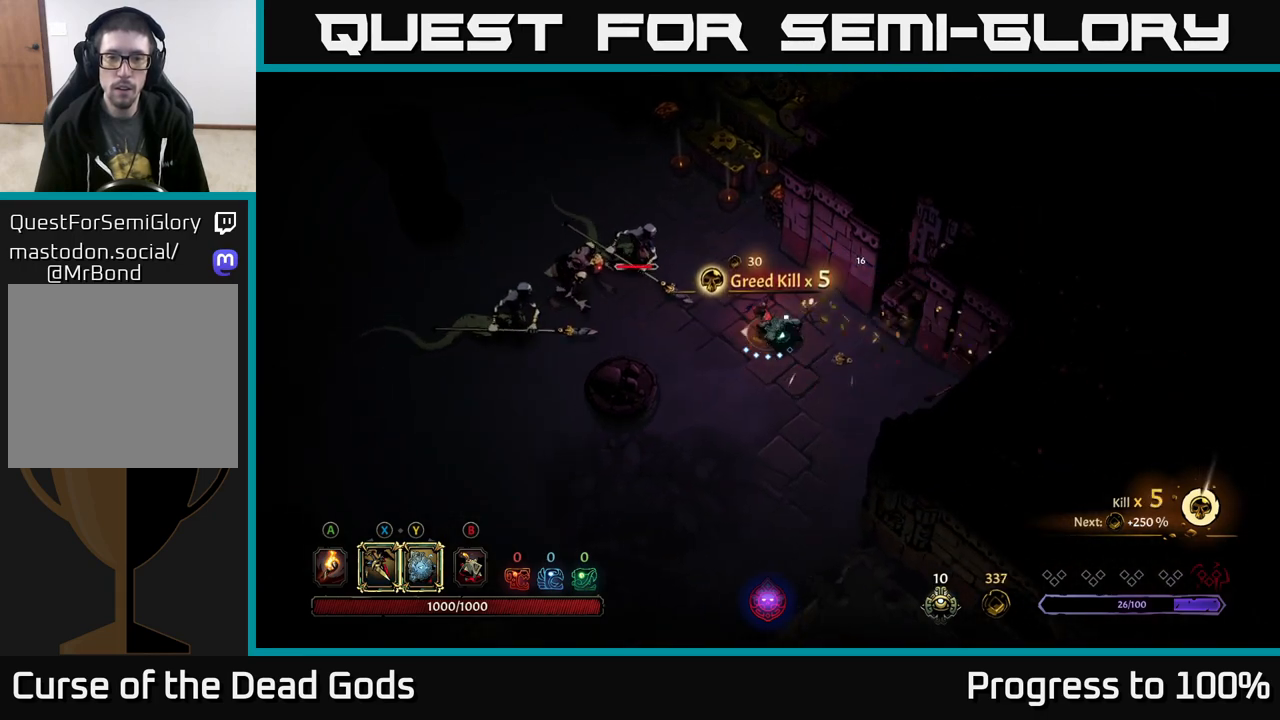
{"buttons": [], "left_stick": "left", "right_stick": "center", "events": [[333, "Y", "up"]]}
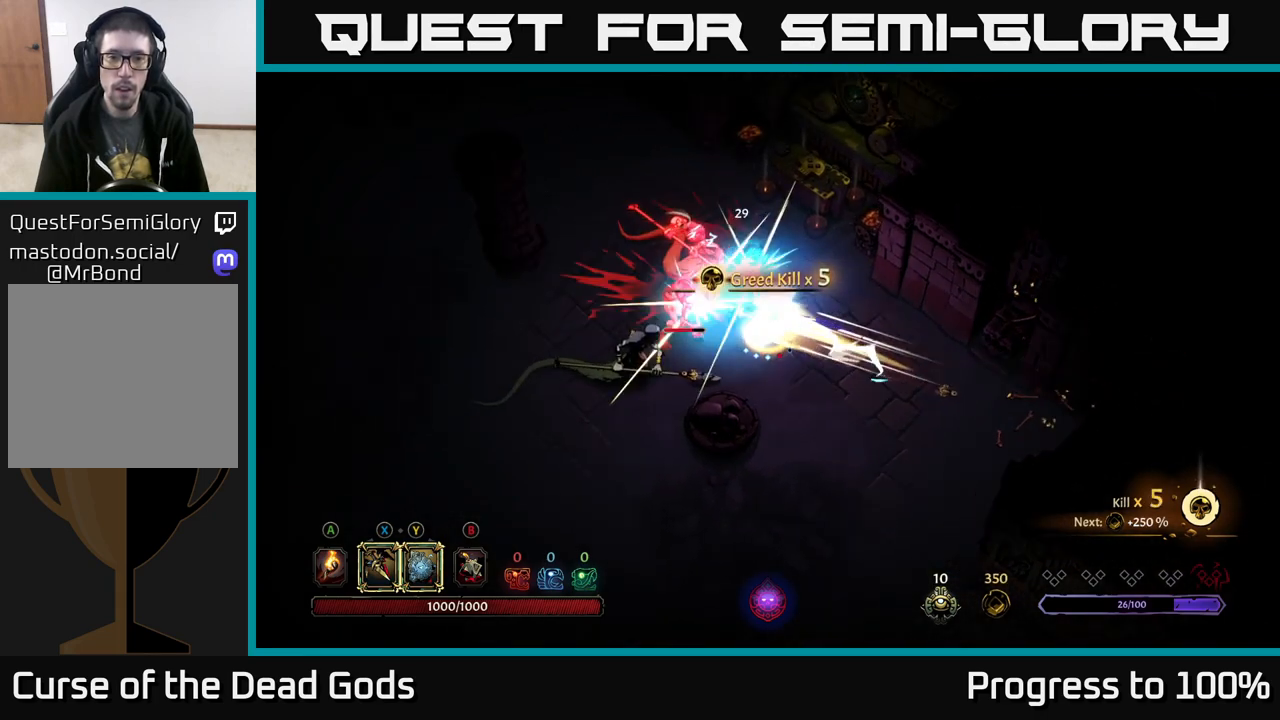
{"buttons": [], "left_stick": "up-left", "right_stick": "center", "events": [[83, "X", "down"], [167, "X", "up"], [383, "X", "down"], [417, "left_stick", "up-left"], [500, "X", "up"]]}
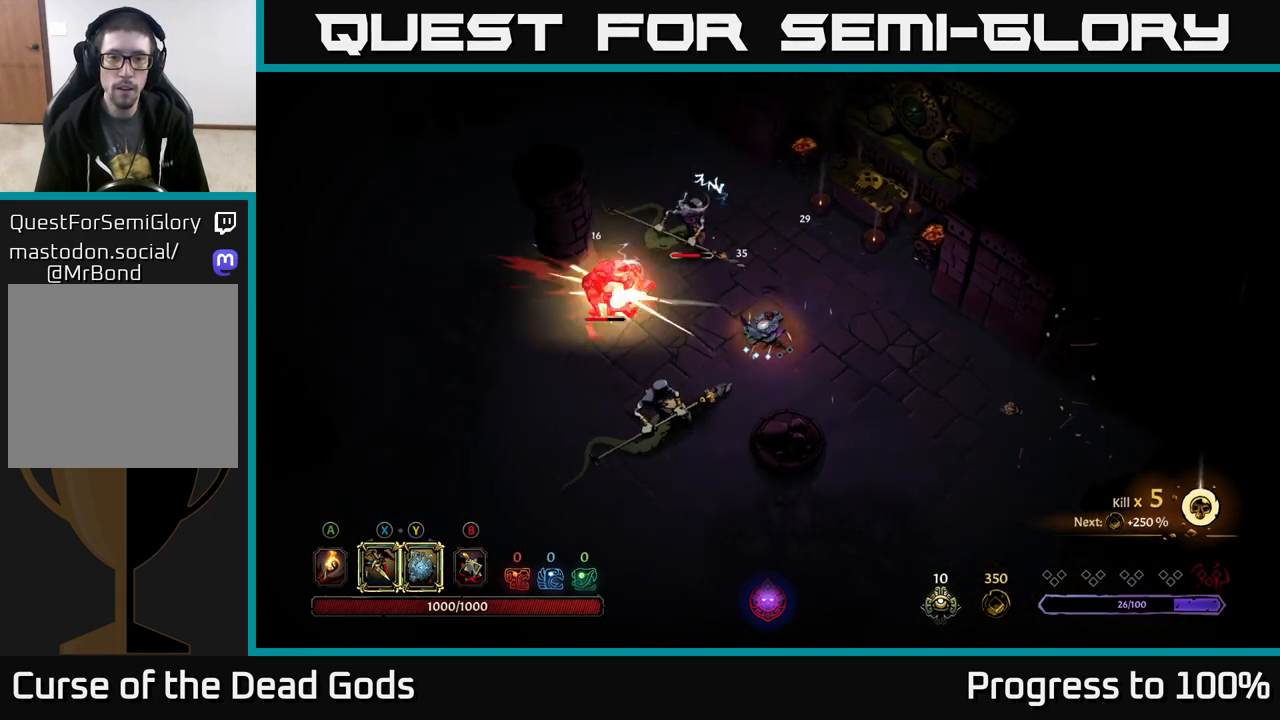
{"buttons": [], "left_stick": "left", "right_stick": "center", "events": [[183, "X", "down"], [217, "X", "up"], [367, "left_stick", "left"]]}
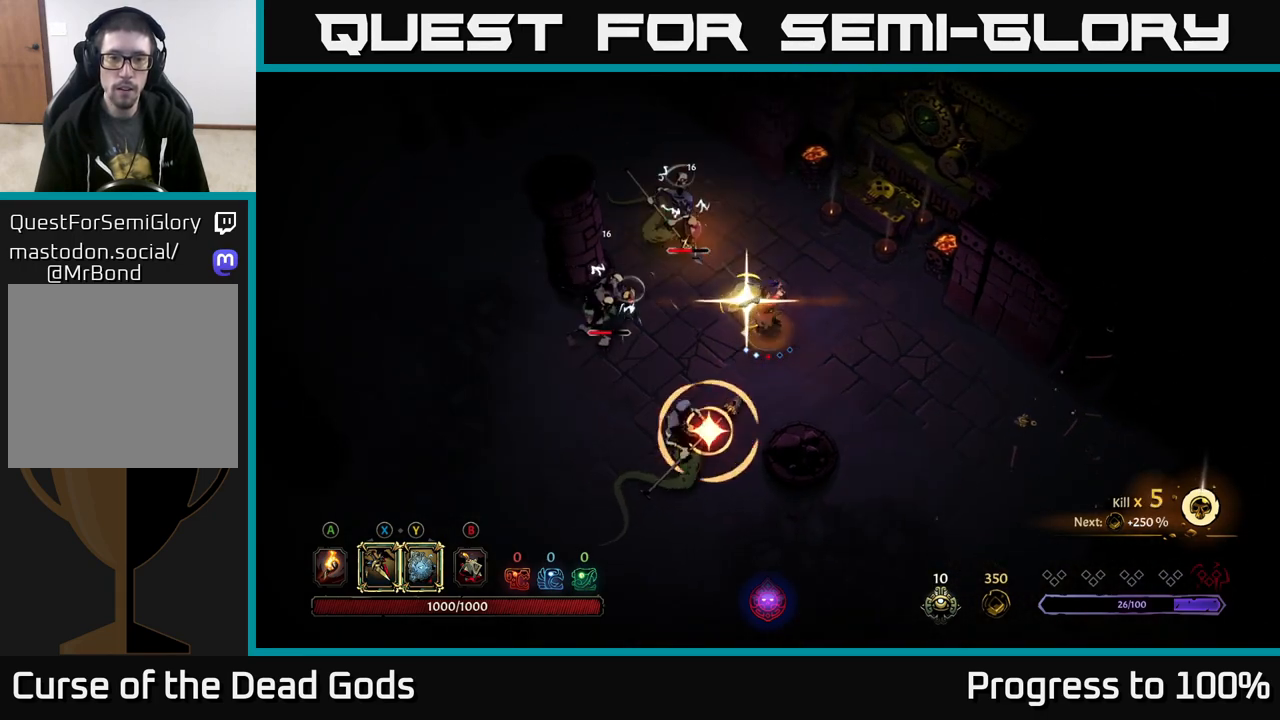
{"buttons": [], "left_stick": "left", "right_stick": "center", "events": [[433, "left_stick", "center"], [500, "left_stick", "left"]]}
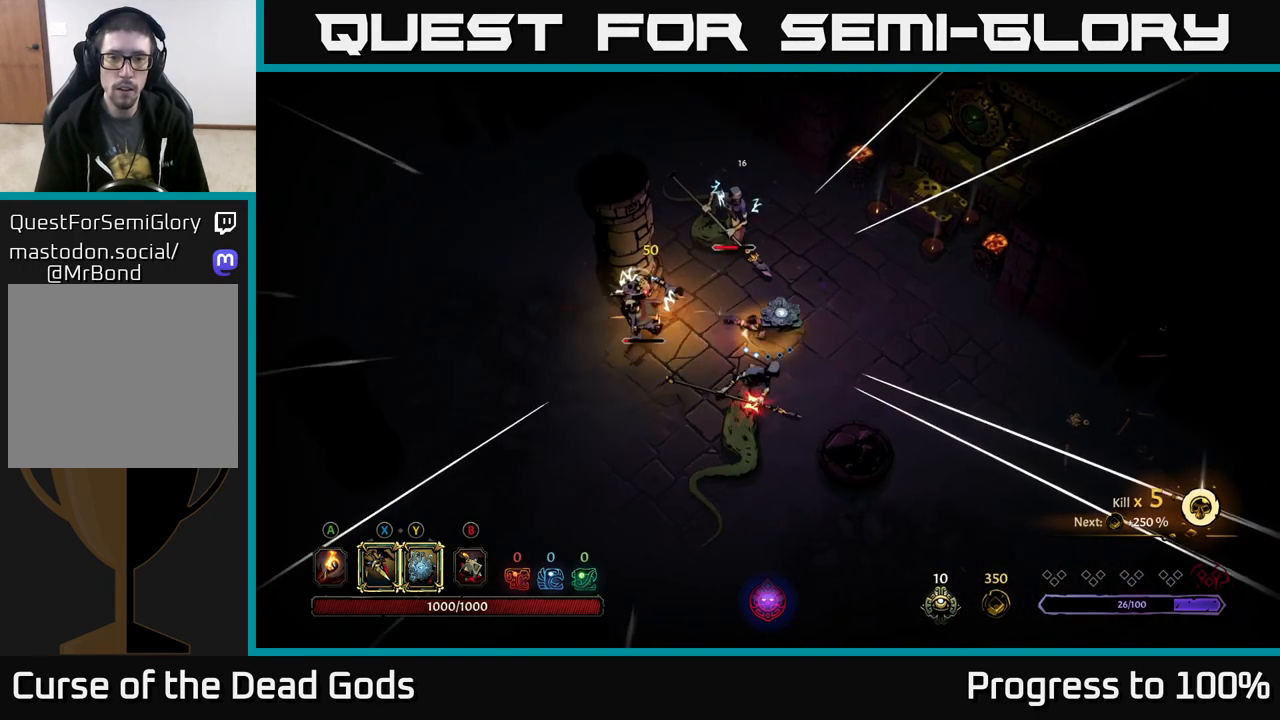
{"buttons": [], "left_stick": "right", "right_stick": "center", "events": [[33, "R2", "down"], [33, "left_stick", "down-left"], [233, "R2", "up"], [317, "left_stick", "down"], [450, "left_stick", "right"]]}
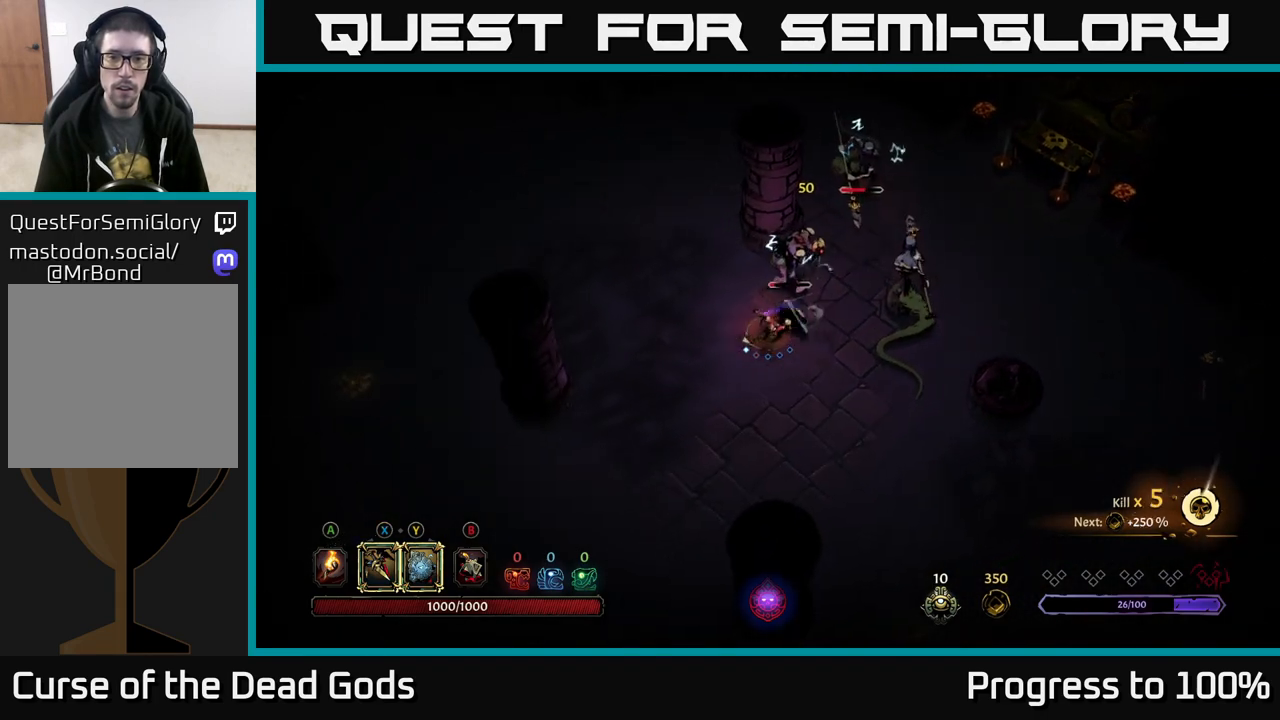
{"buttons": ["Y"], "left_stick": "up-right", "right_stick": "center", "events": [[50, "Y", "down"], [50, "left_stick", "up-right"]]}